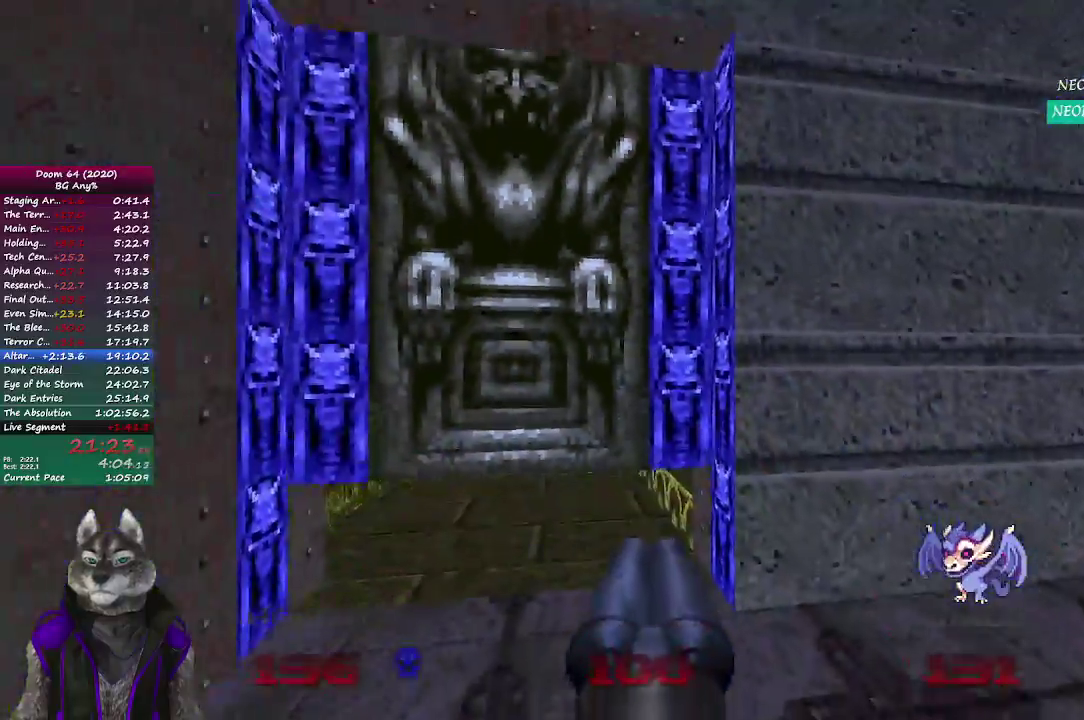
Gameplay with a controller (PlayStation layout); each line is a JSON object with the inputs held at the frame after it. "events" lists button and stick changes between this image and that frame as [ms after this image, input, new state], when the widget could be followed in between. Not read: L1 R1.
{"buttons": [], "left_stick": "up", "right_stick": "center", "events": [[267, "left_stick", "up-left"], [383, "left_stick", "up"]]}
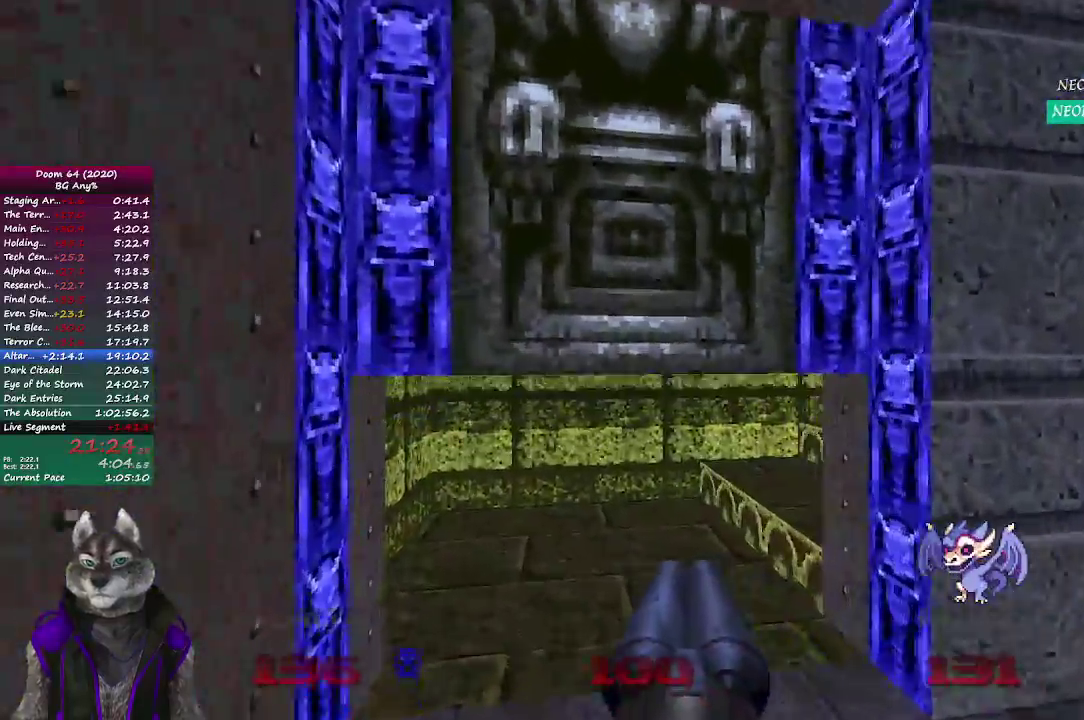
{"buttons": [], "left_stick": "up", "right_stick": "center", "events": [[200, "right_stick", "right"], [500, "right_stick", "center"]]}
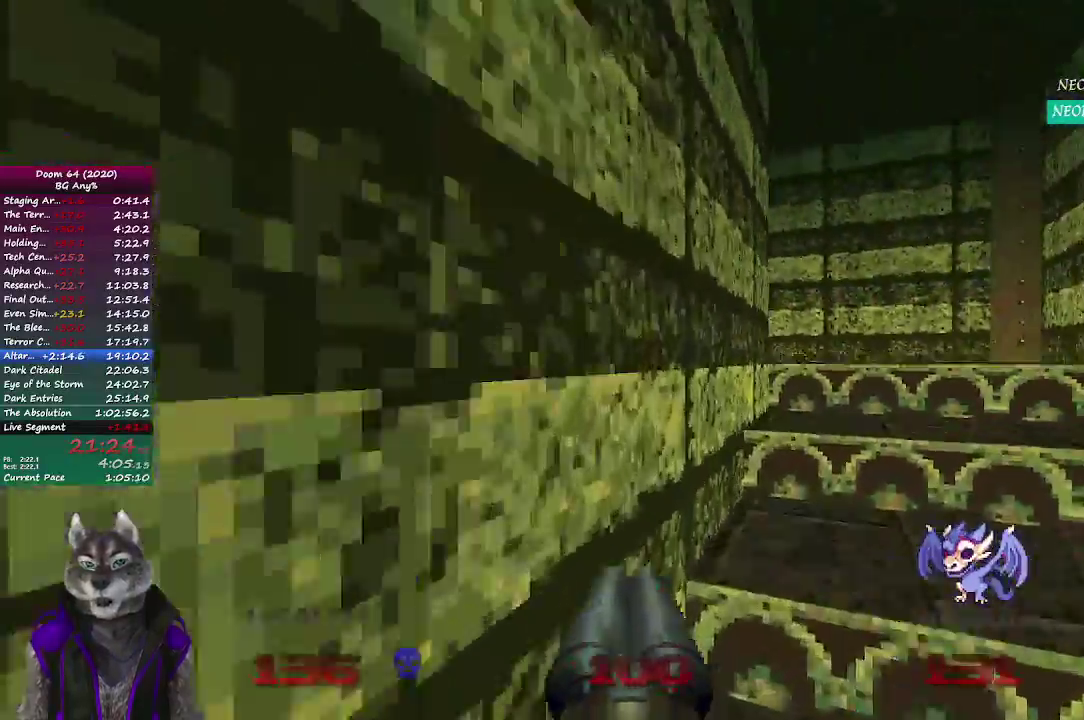
{"buttons": [], "left_stick": "center", "right_stick": "left", "events": [[283, "right_stick", "left"], [500, "left_stick", "center"]]}
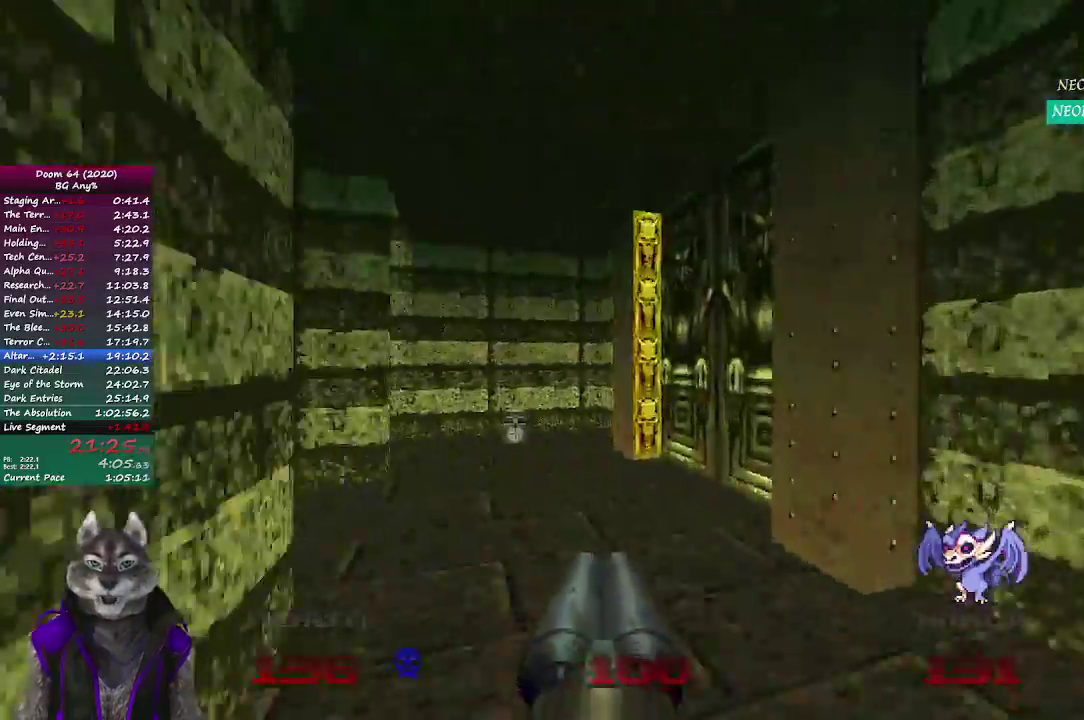
{"buttons": [], "left_stick": "center", "right_stick": "center", "events": [[183, "DPAD_RIGHT", "down"], [183, "right_stick", "center"], [433, "DPAD_RIGHT", "up"]]}
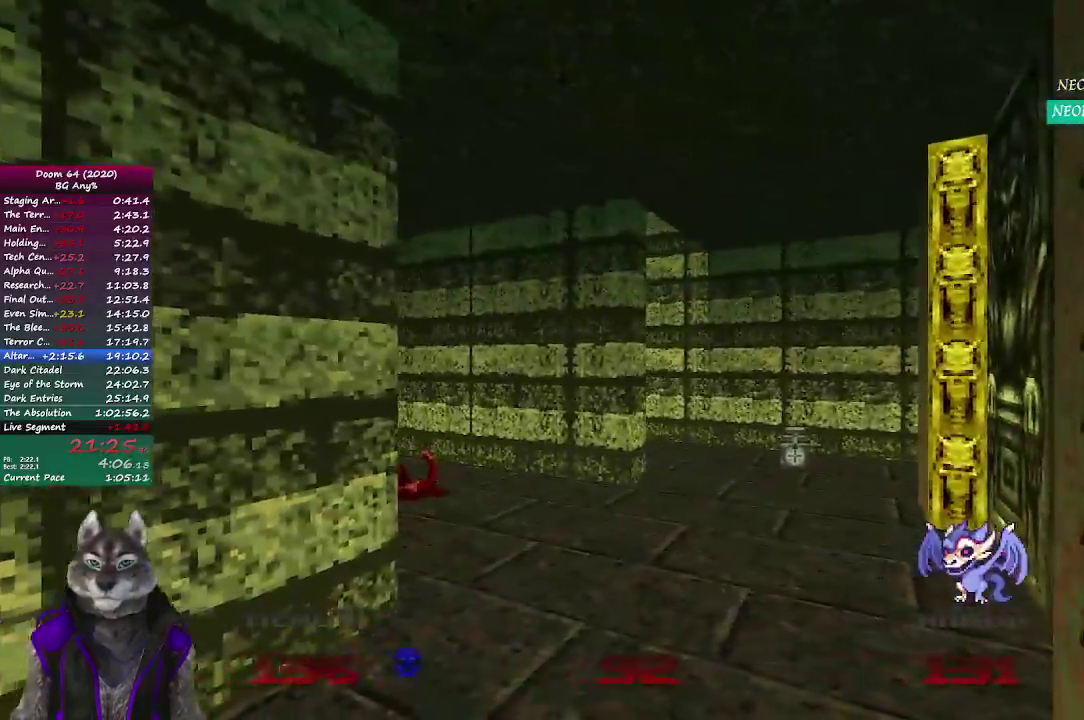
{"buttons": [], "left_stick": "right", "right_stick": "left", "events": [[100, "left_stick", "up"], [300, "left_stick", "up-right"], [483, "right_stick", "left"], [500, "left_stick", "right"]]}
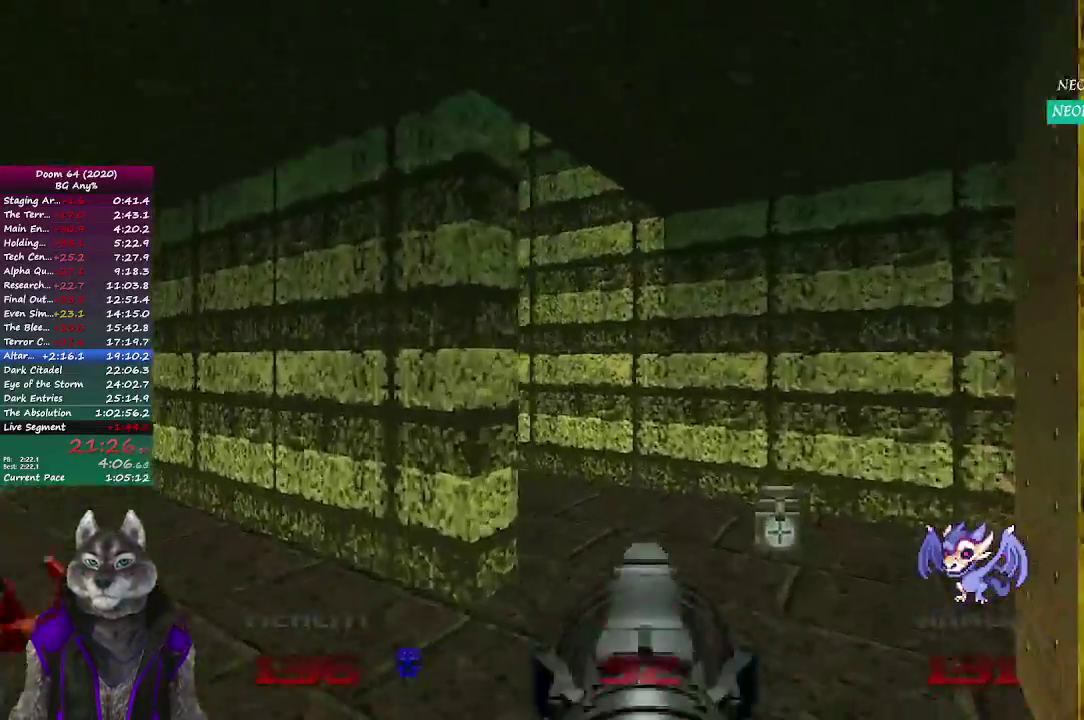
{"buttons": [], "left_stick": "up", "right_stick": "center", "events": [[100, "left_stick", "up-right"], [200, "right_stick", "center"], [367, "left_stick", "up"]]}
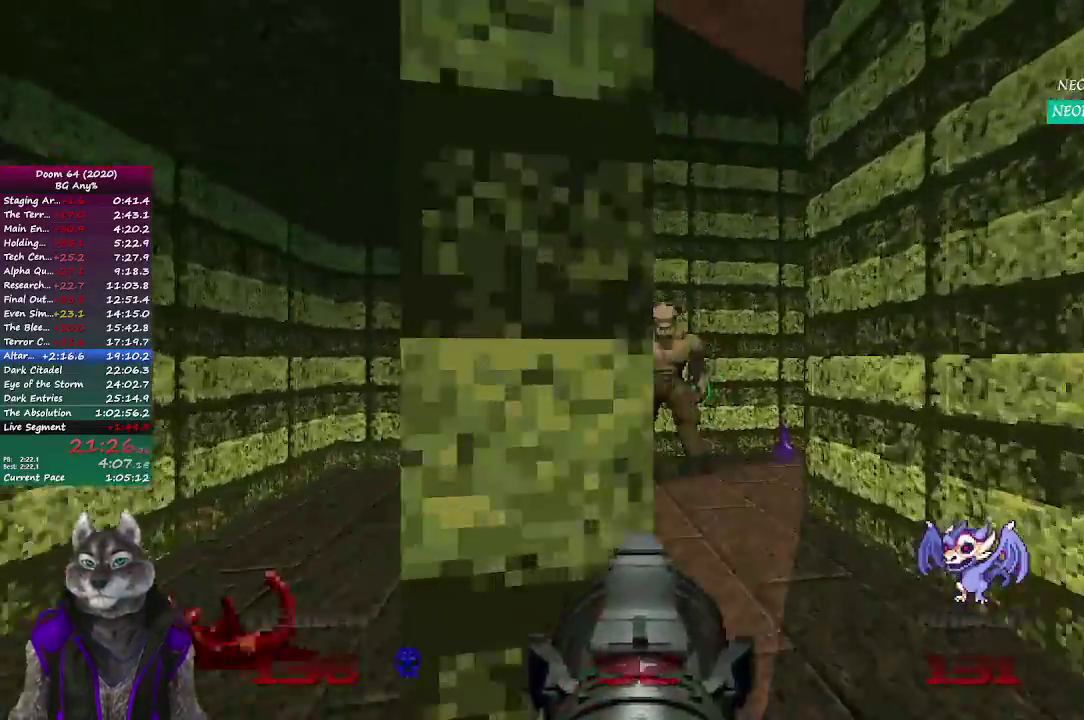
{"buttons": [], "left_stick": "down-right", "right_stick": "center", "events": [[17, "left_stick", "up-right"], [150, "left_stick", "up"], [433, "left_stick", "center"], [483, "left_stick", "down-right"]]}
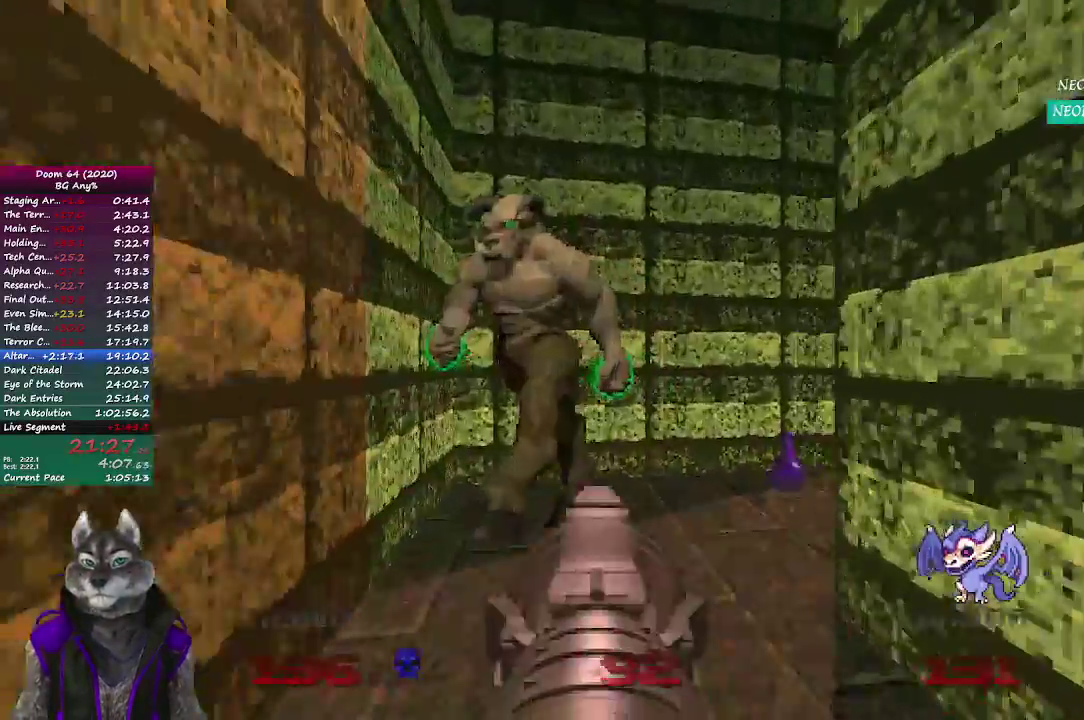
{"buttons": ["R2"], "left_stick": "down", "right_stick": "center", "events": [[350, "left_stick", "down"], [417, "R2", "down"], [417, "left_stick", "down-right"], [500, "left_stick", "down"]]}
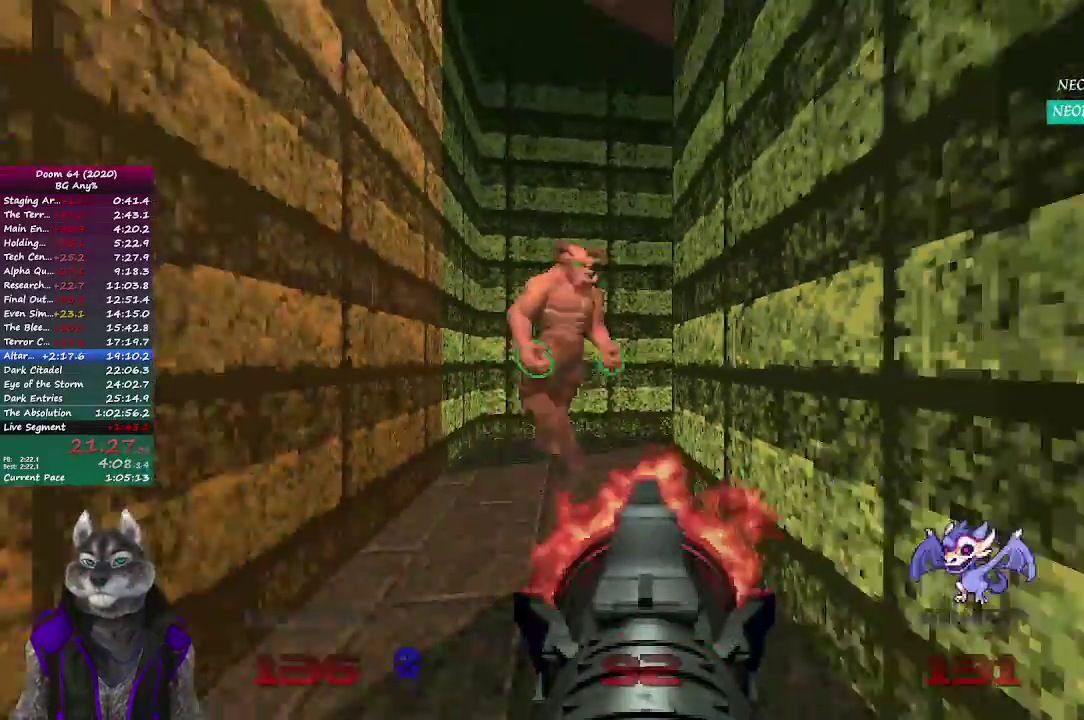
{"buttons": ["R2"], "left_stick": "center", "right_stick": "center", "events": [[167, "left_stick", "center"]]}
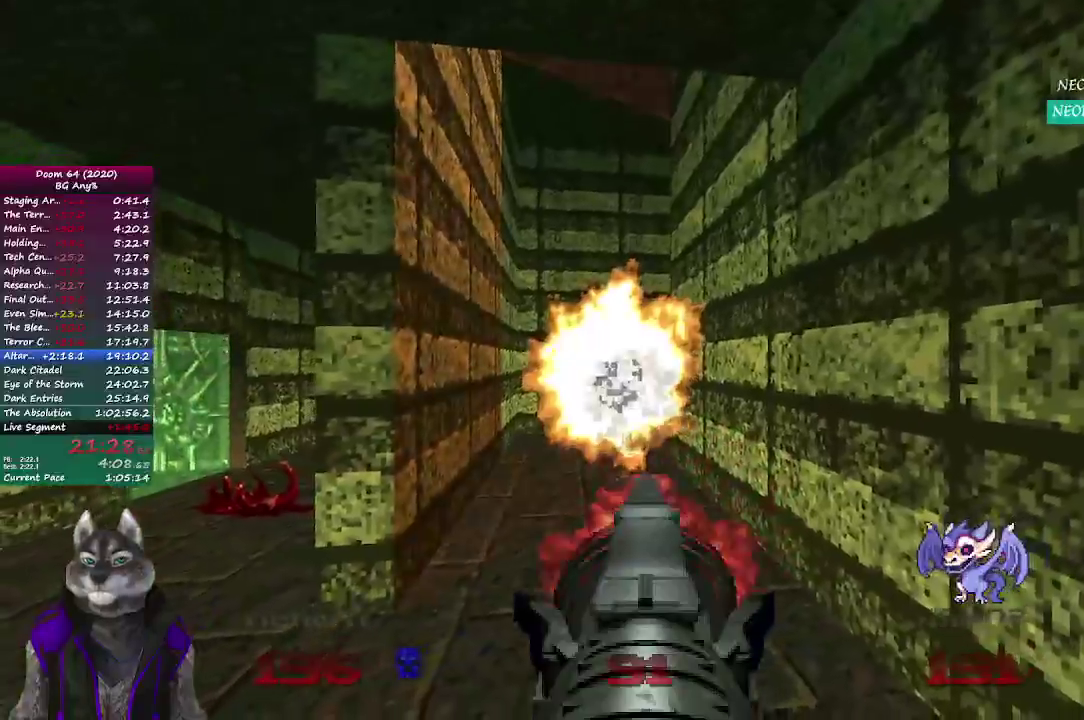
{"buttons": ["R2"], "left_stick": "center", "right_stick": "center", "events": []}
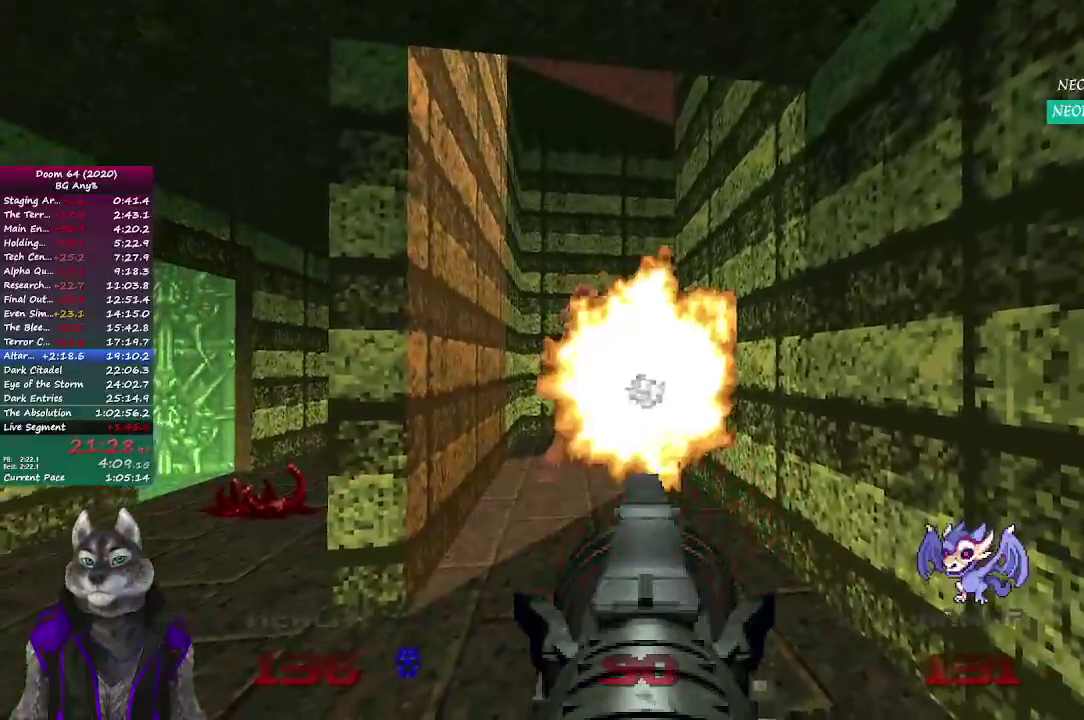
{"buttons": ["R2"], "left_stick": "center", "right_stick": "center", "events": []}
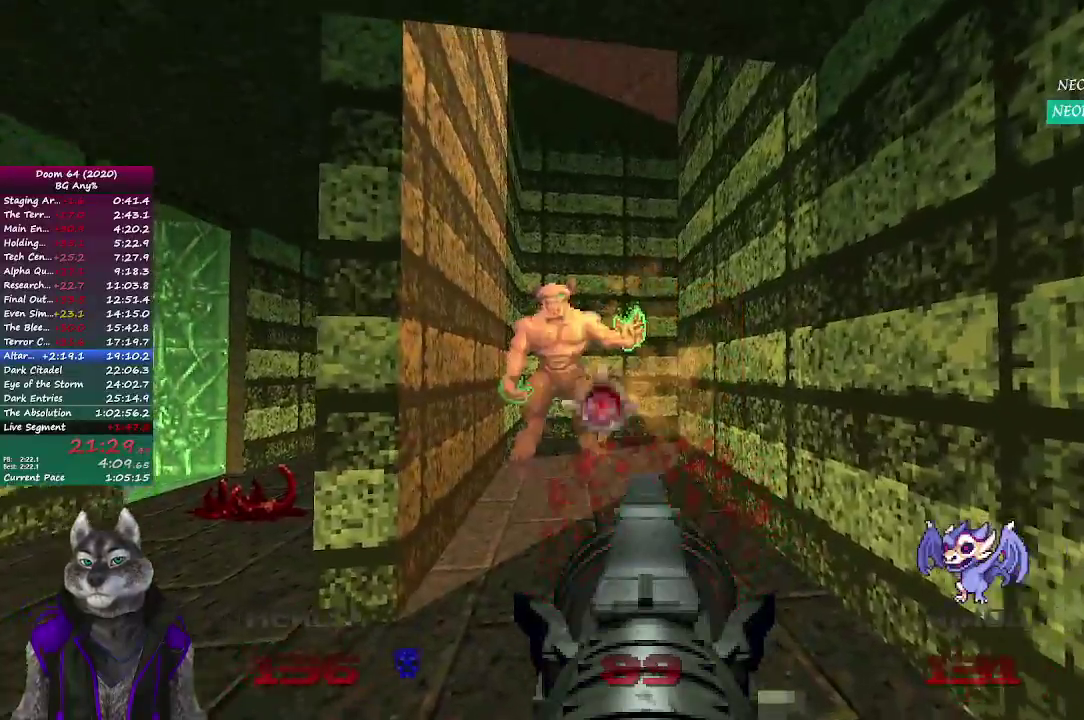
{"buttons": [], "left_stick": "up", "right_stick": "center", "events": [[150, "left_stick", "down"], [167, "R2", "up"], [267, "right_stick", "left"], [367, "right_stick", "center"], [417, "left_stick", "up-left"], [467, "left_stick", "up"]]}
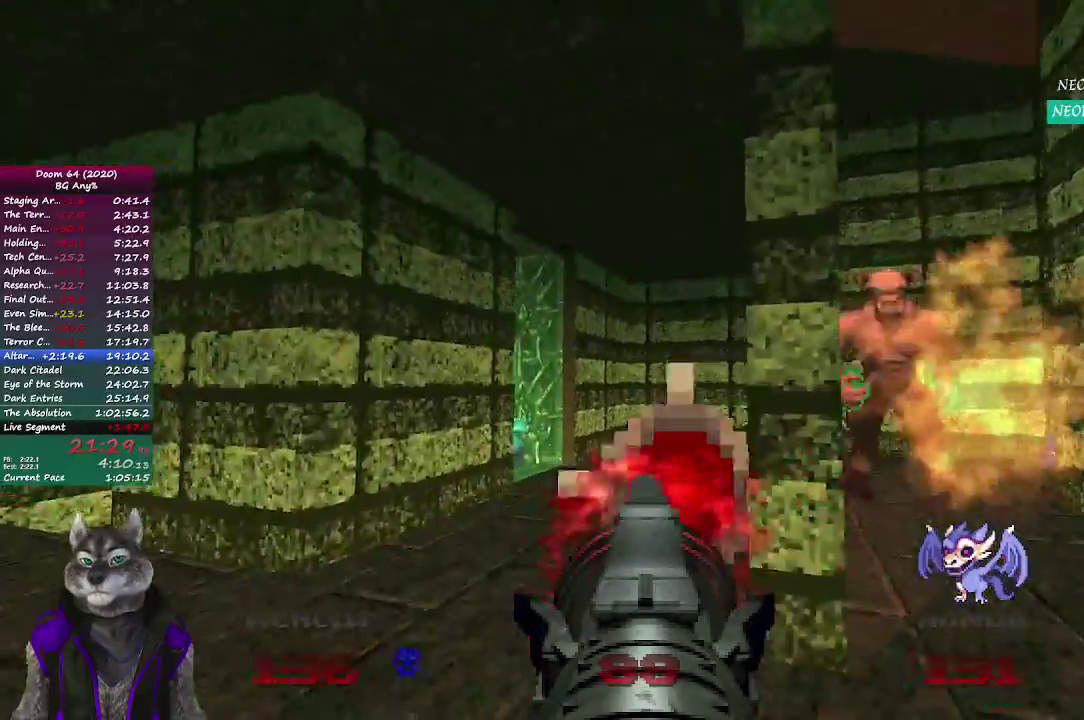
{"buttons": [], "left_stick": "up", "right_stick": "left", "events": [[433, "right_stick", "left"]]}